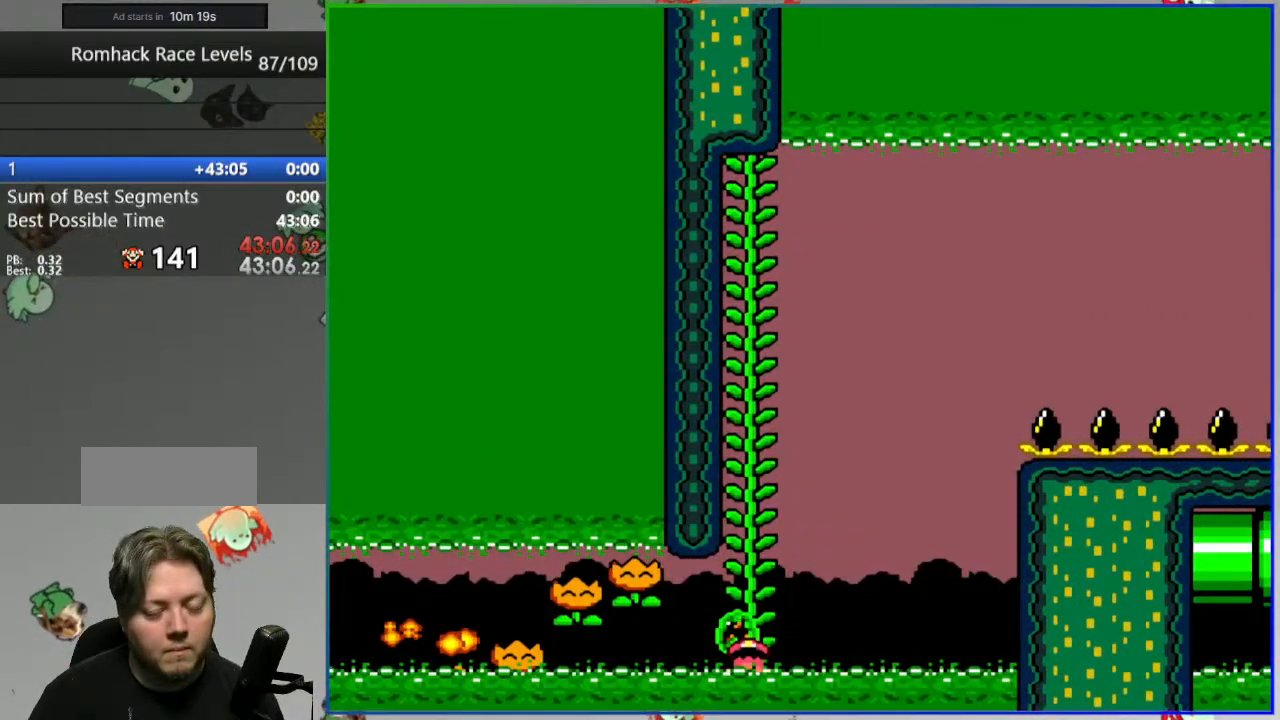
Gameplay with a controller (Nintendo layout); each line is a JSON object with the inputs held at the frame after it. "events" lists button and stick changes between this image and that frame as [ms after this image, input, new state], when the widget could be followed in between. Not read: L3 R3.
{"buttons": ["Y"], "events": [[83, "A", "down"], [167, "A", "up"], [450, "Y", "down"]]}
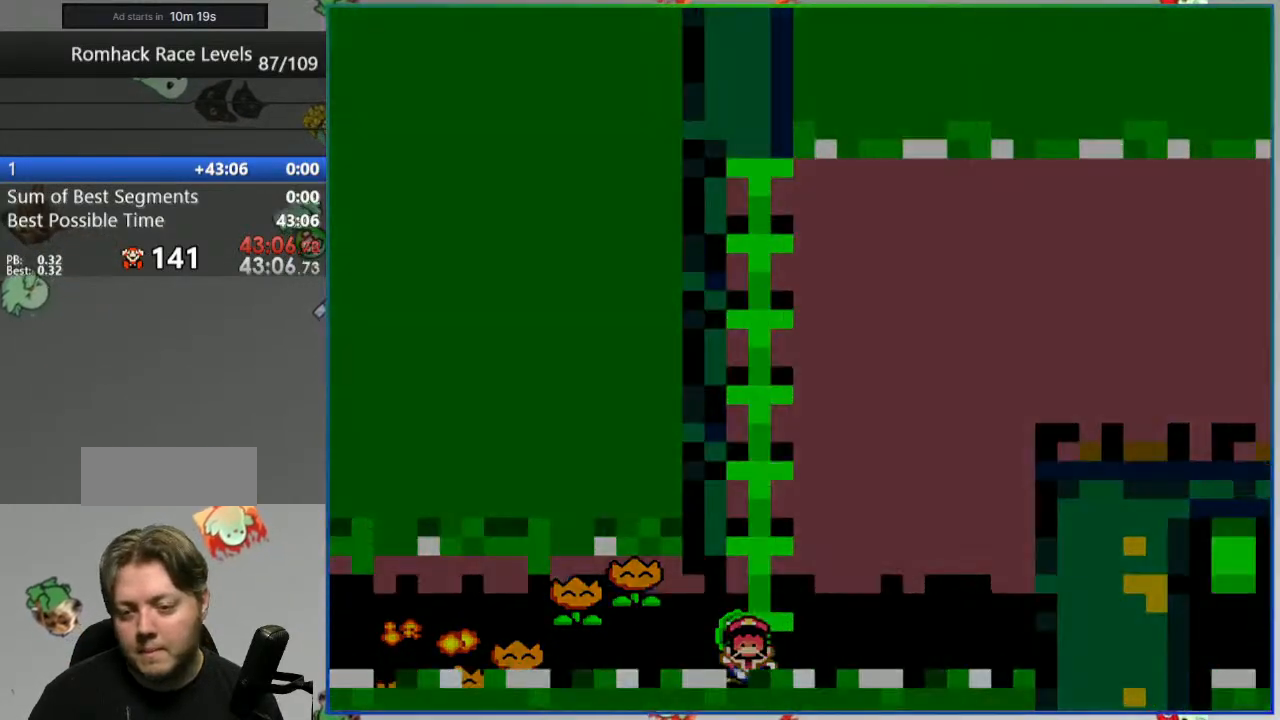
{"buttons": ["Y"], "events": []}
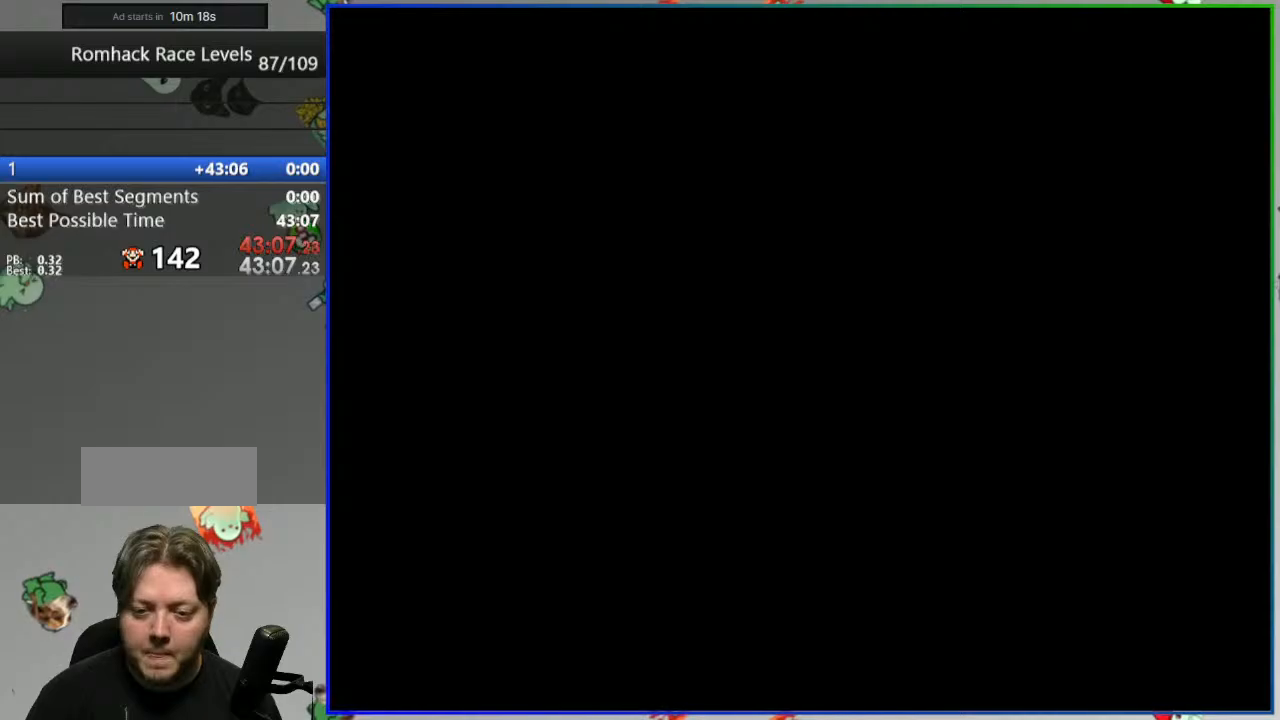
{"buttons": ["Y"], "events": []}
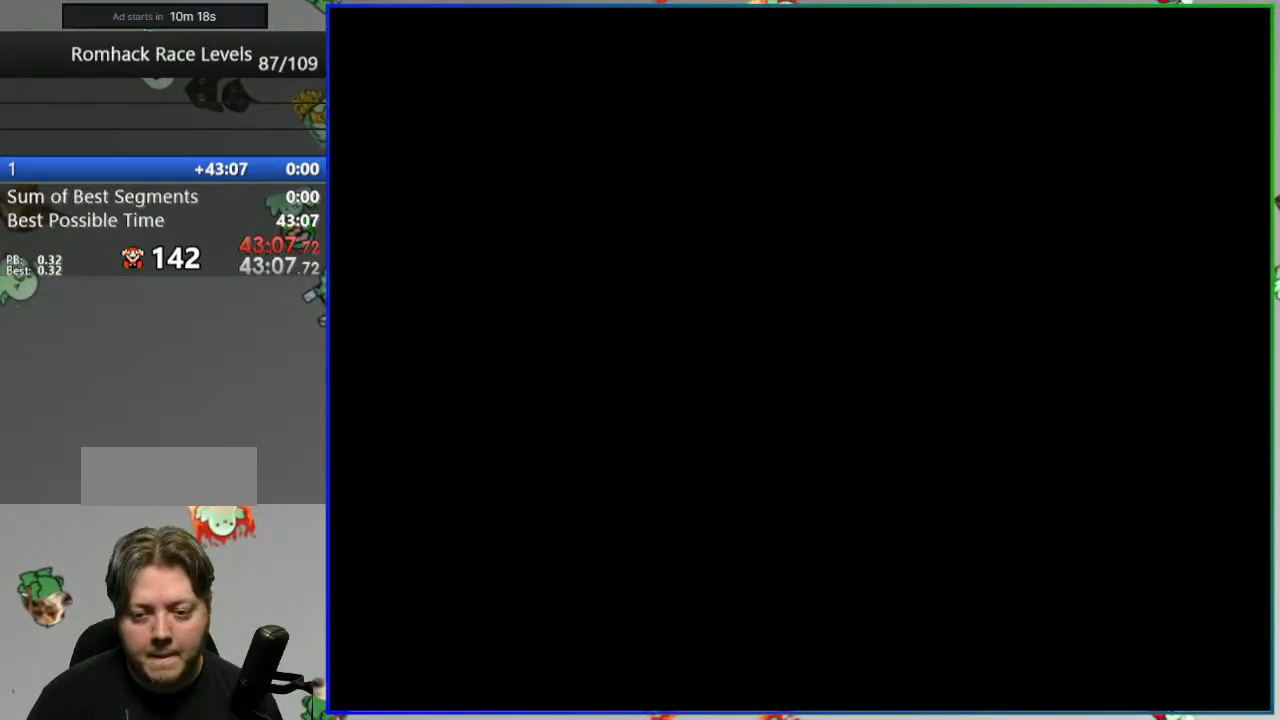
{"buttons": ["Y"], "events": []}
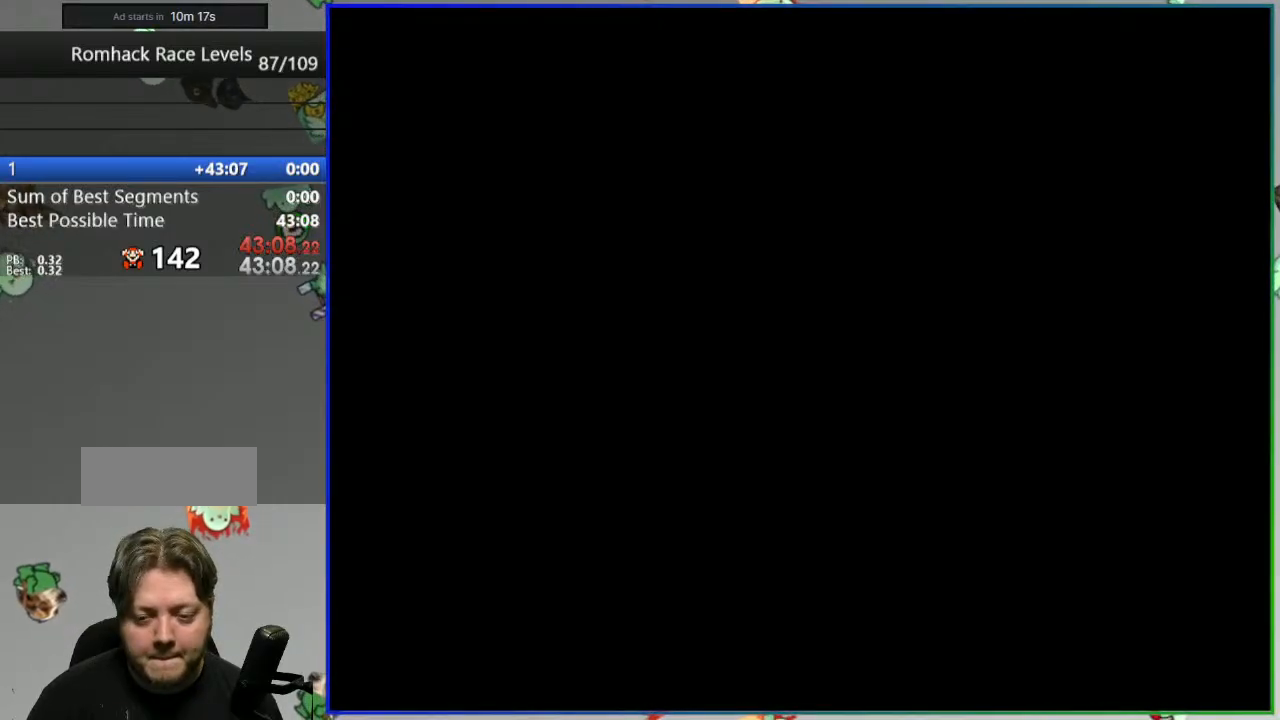
{"buttons": ["Y", "DPAD_LEFT"], "events": [[333, "DPAD_LEFT", "down"]]}
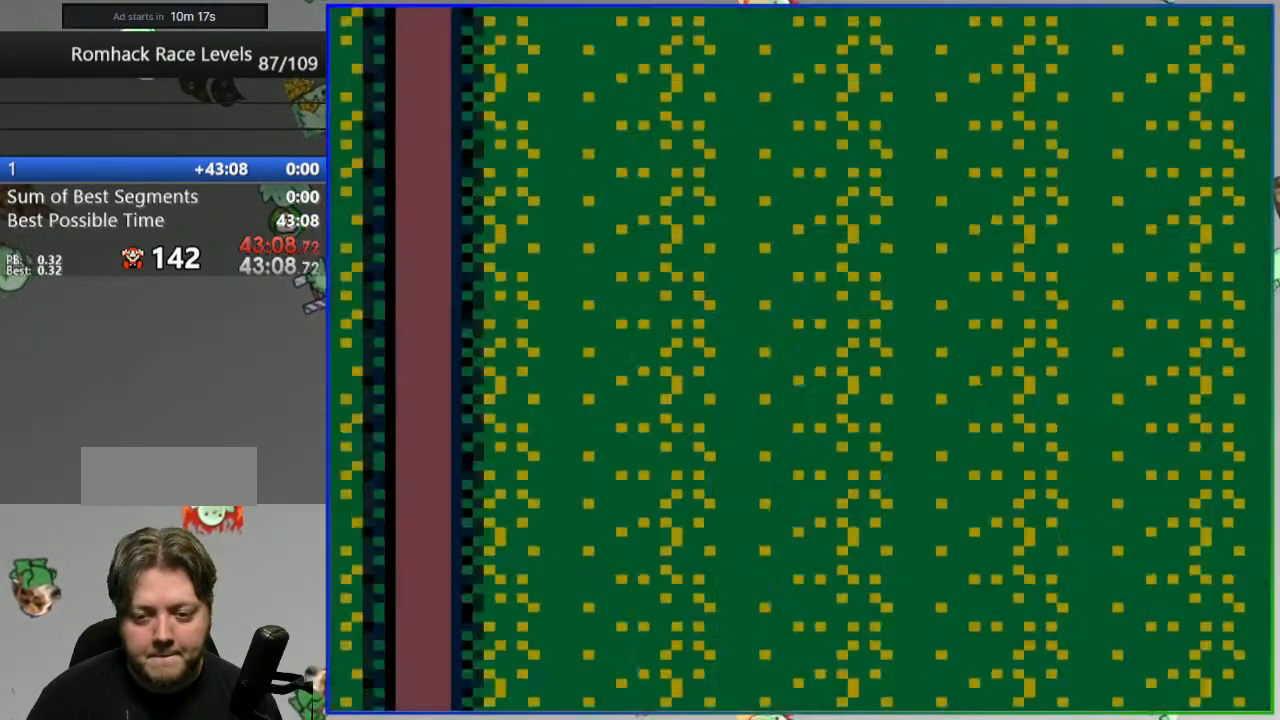
{"buttons": ["Y"], "events": [[333, "DPAD_LEFT", "up"]]}
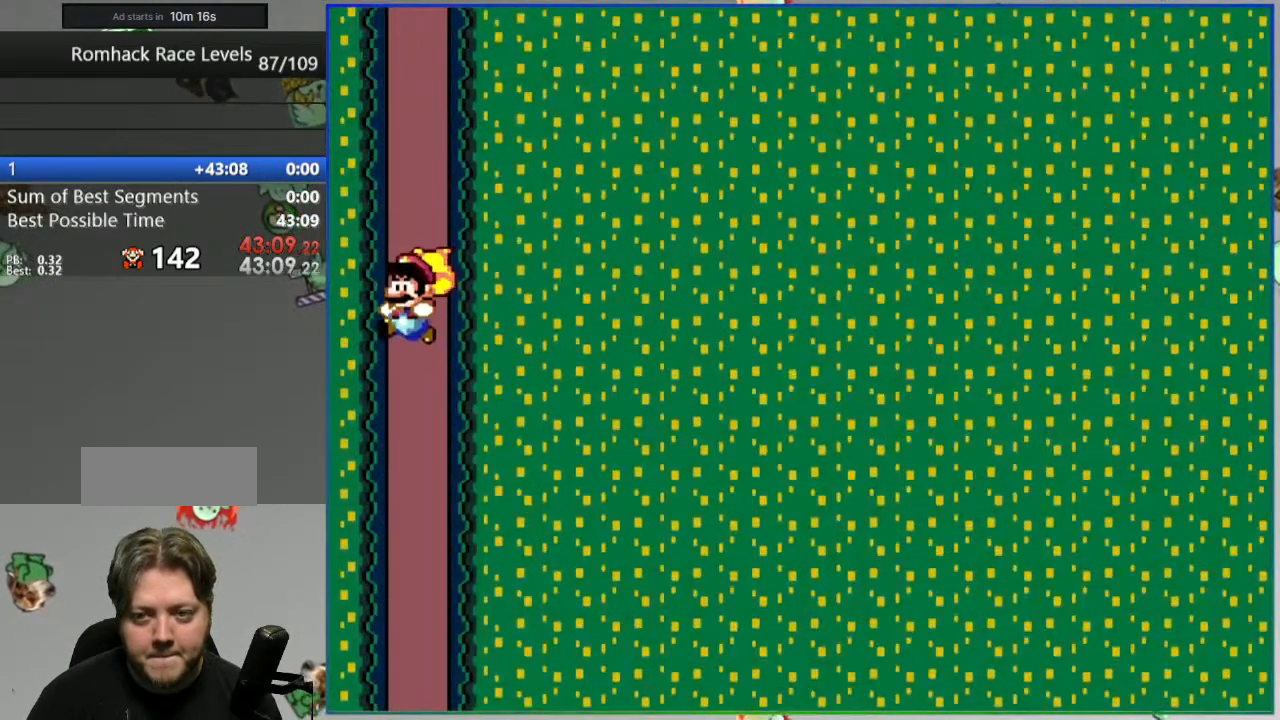
{"buttons": ["Y"], "events": []}
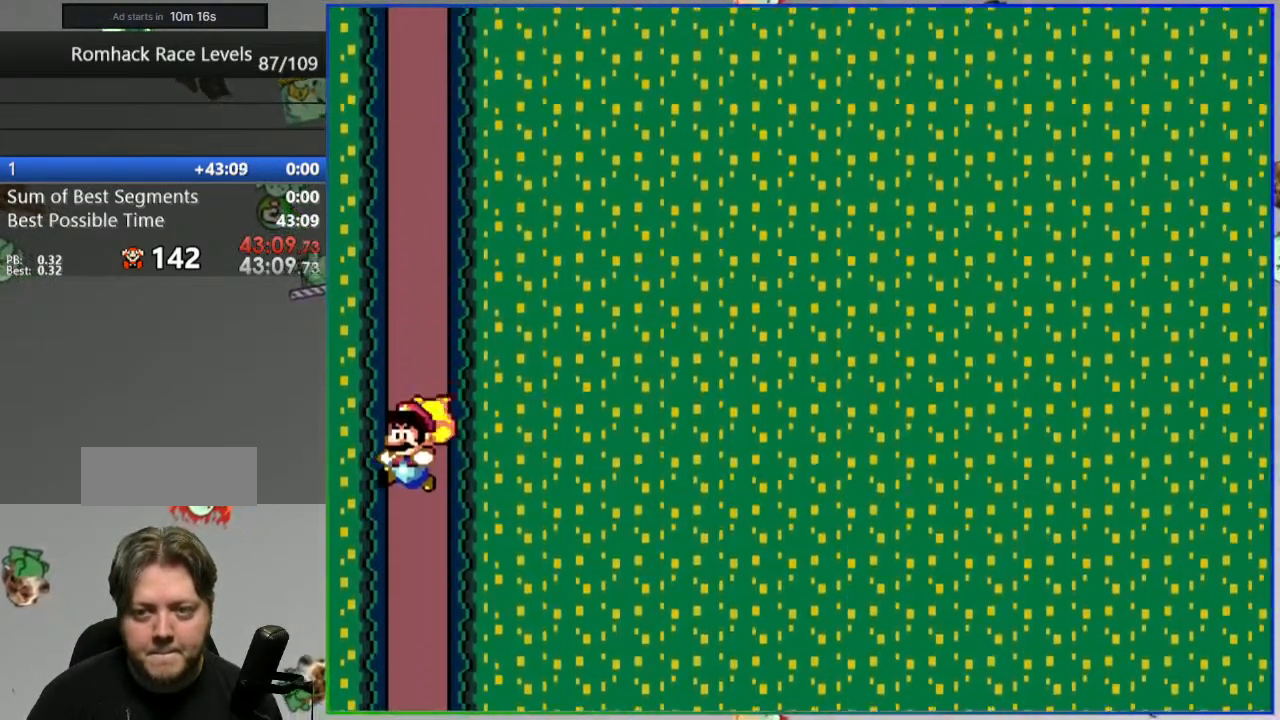
{"buttons": ["DPAD_RIGHT"], "events": [[333, "Y", "up"], [450, "Y", "down"], [483, "DPAD_RIGHT", "down"], [483, "Y", "up"]]}
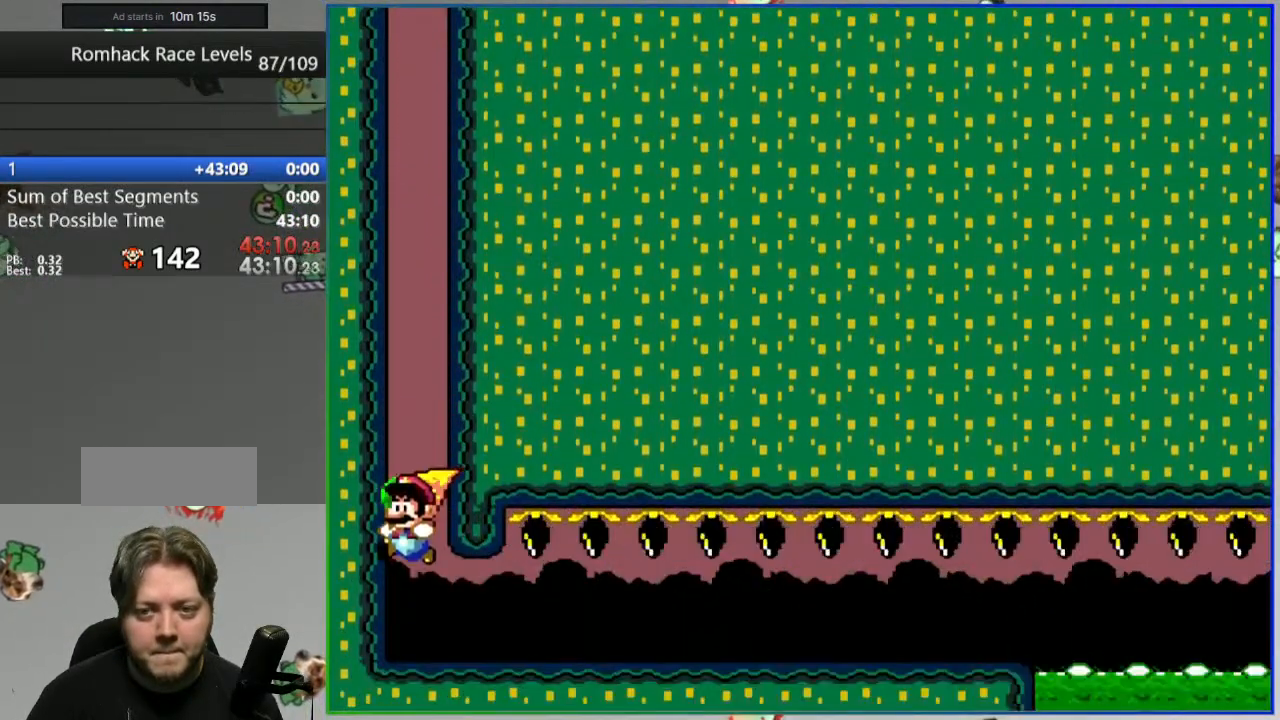
{"buttons": ["Y", "DPAD_RIGHT"], "events": [[83, "Y", "down"], [167, "Y", "up"], [183, "Y", "down"]]}
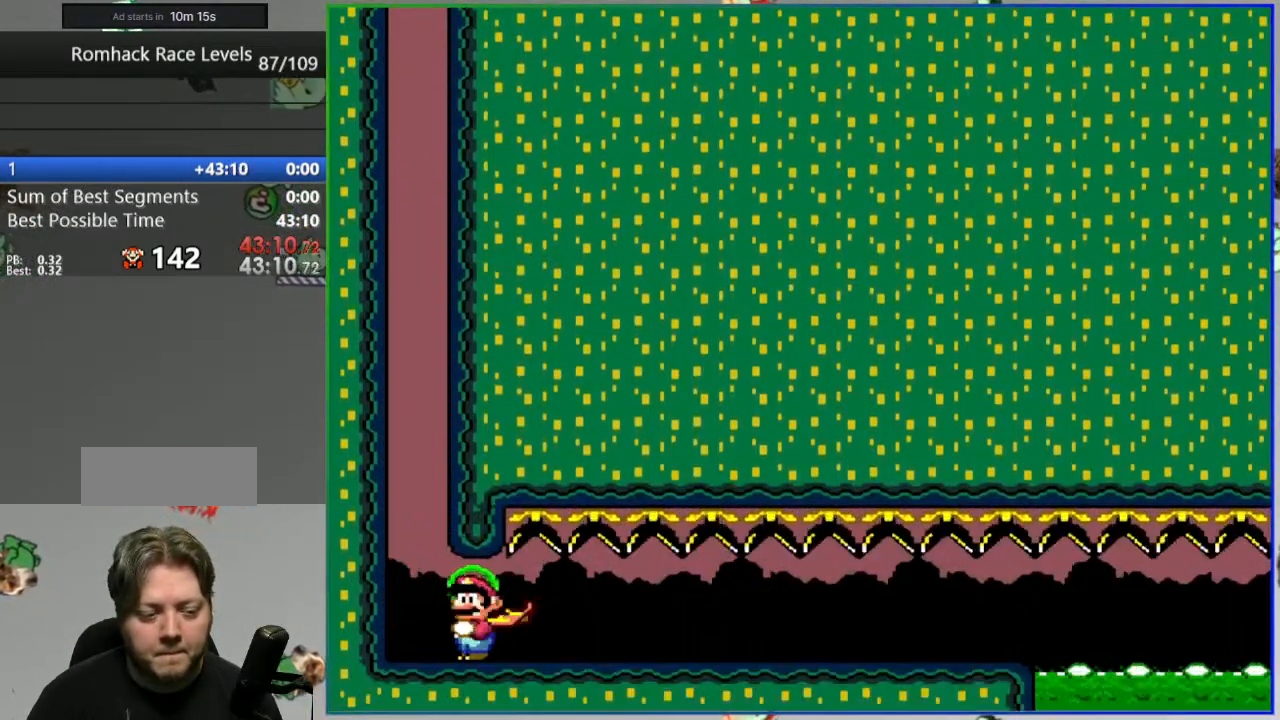
{"buttons": ["Y", "DPAD_RIGHT"], "events": []}